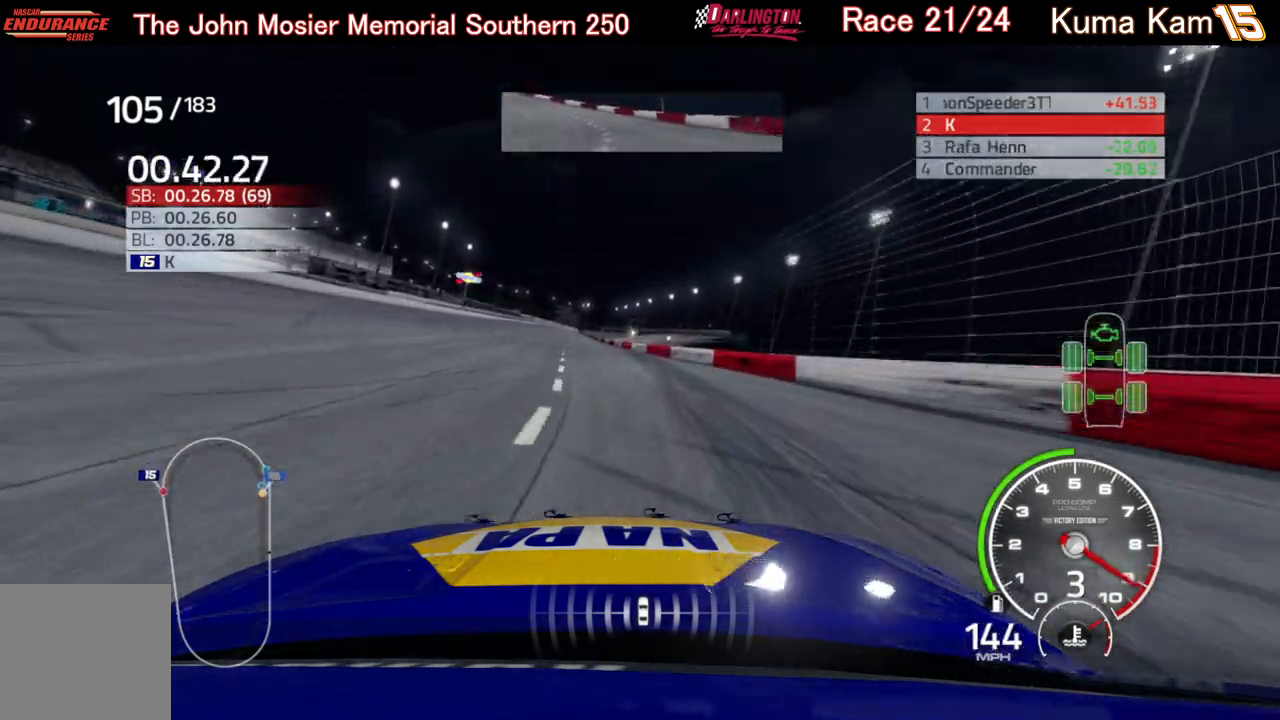
Gameplay with a controller (Xbox layout); each line is a JSON object with the inputs held at the frame after it. "events" lists button and stick changes between this image and that frame as [ms after this image, input, new state], when the widget could be followed in between.
{"buttons": ["R2"], "left_stick": "left", "right_stick": "center", "events": [[50, "left_stick", "center"], [450, "left_stick", "left"]]}
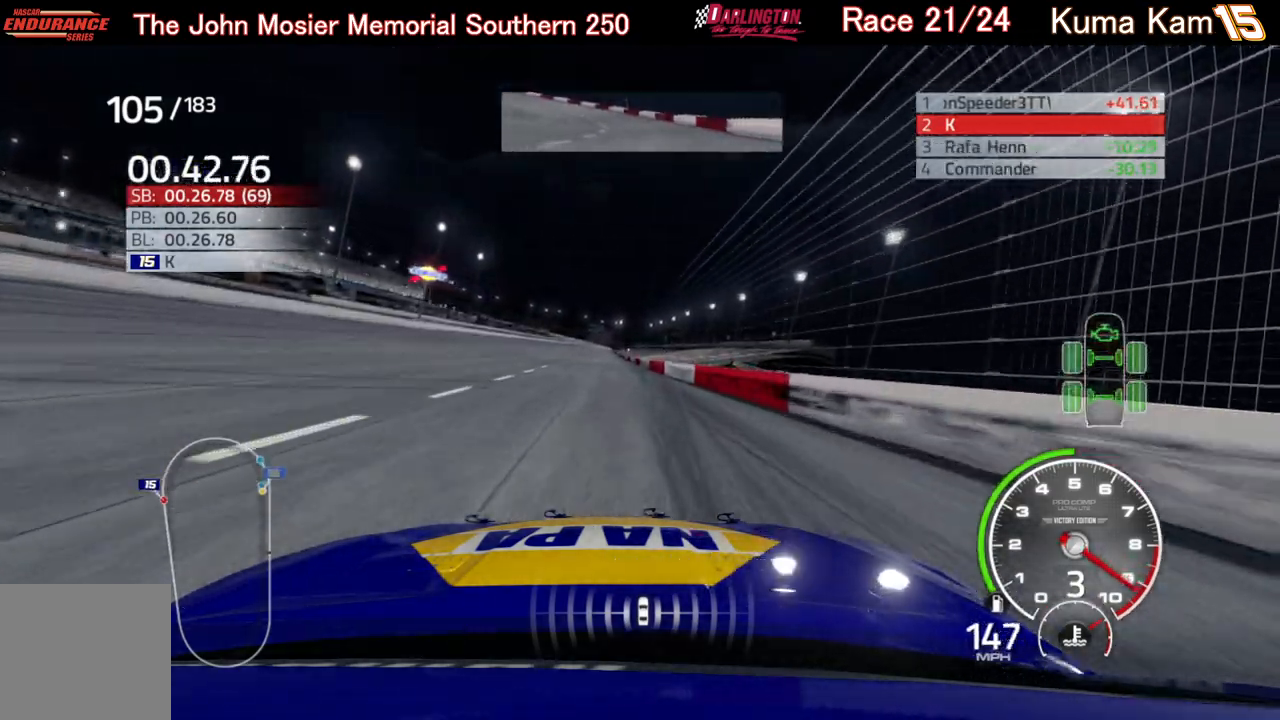
{"buttons": ["R2"], "left_stick": "center", "right_stick": "center", "events": [[100, "left_stick", "center"], [333, "left_stick", "left"], [467, "left_stick", "center"]]}
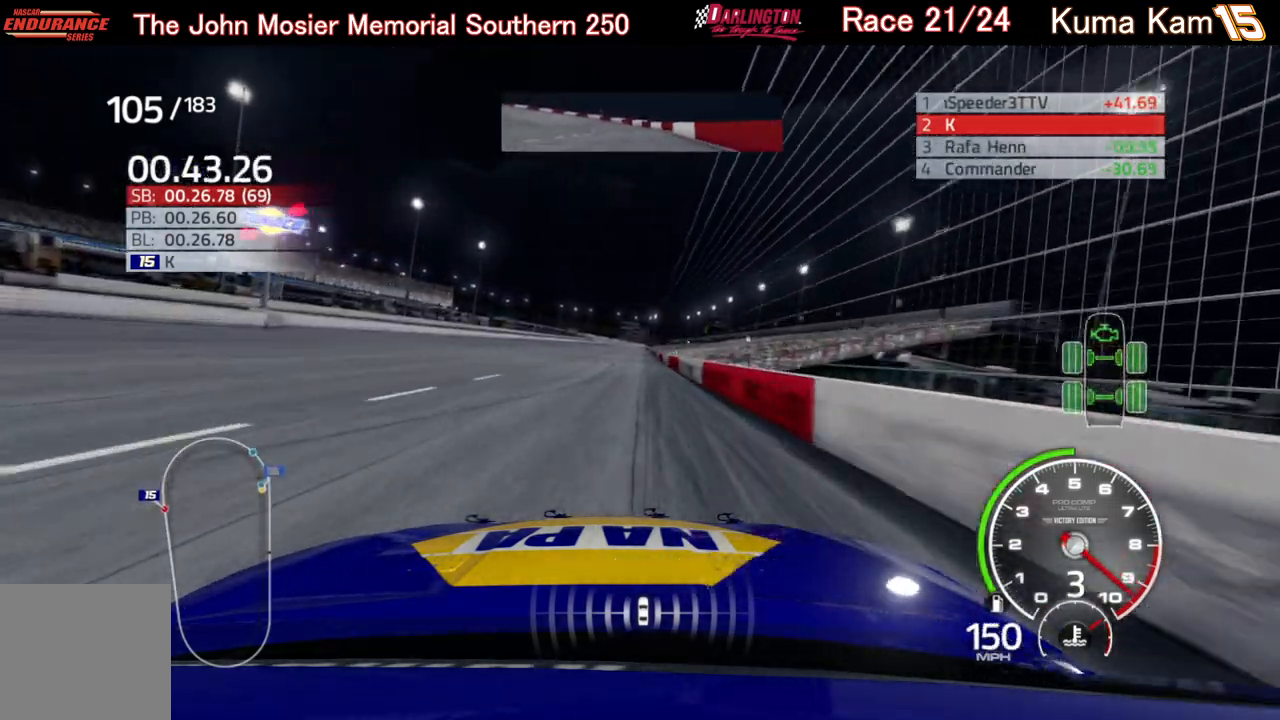
{"buttons": ["R2"], "left_stick": "up-right", "right_stick": "center", "events": [[83, "left_stick", "right"], [217, "left_stick", "center"], [500, "left_stick", "up-right"]]}
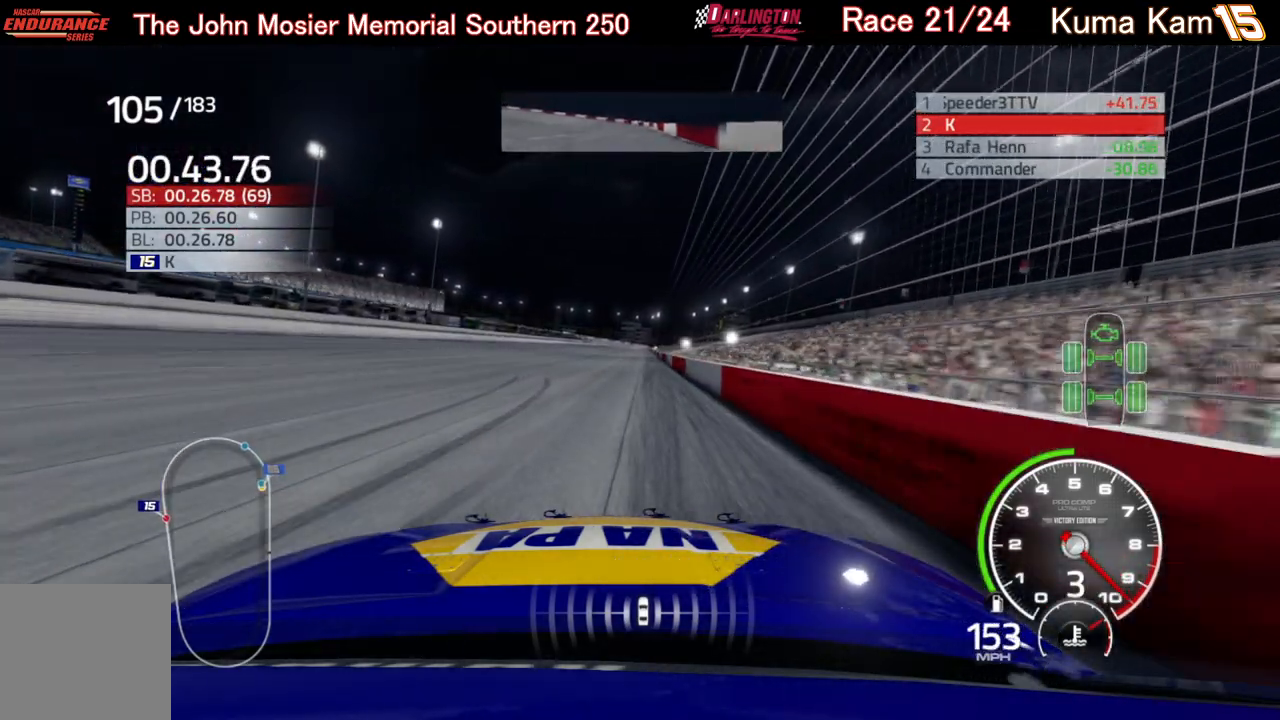
{"buttons": ["R2"], "left_stick": "center", "right_stick": "center", "events": [[117, "left_stick", "center"], [283, "left_stick", "up-right"], [433, "left_stick", "center"]]}
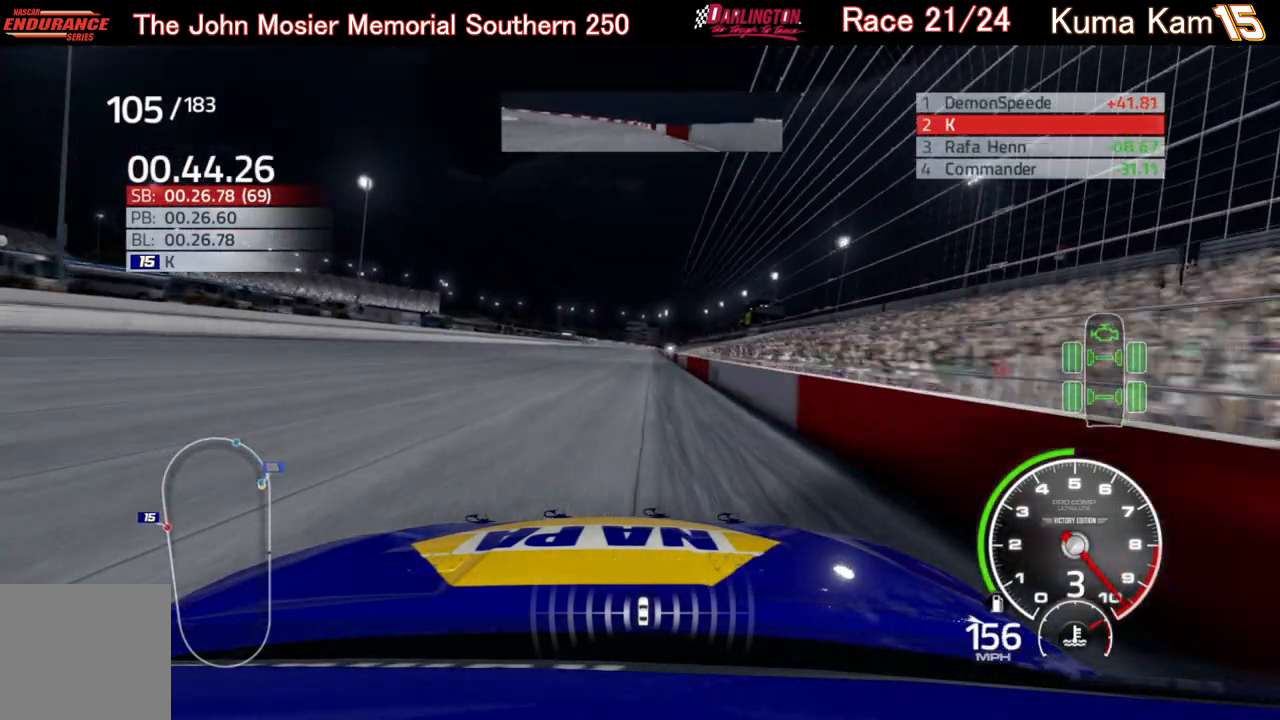
{"buttons": ["R2"], "left_stick": "center", "right_stick": "center", "events": [[67, "B", "down"], [150, "left_stick", "up-right"], [167, "B", "up"], [267, "left_stick", "center"]]}
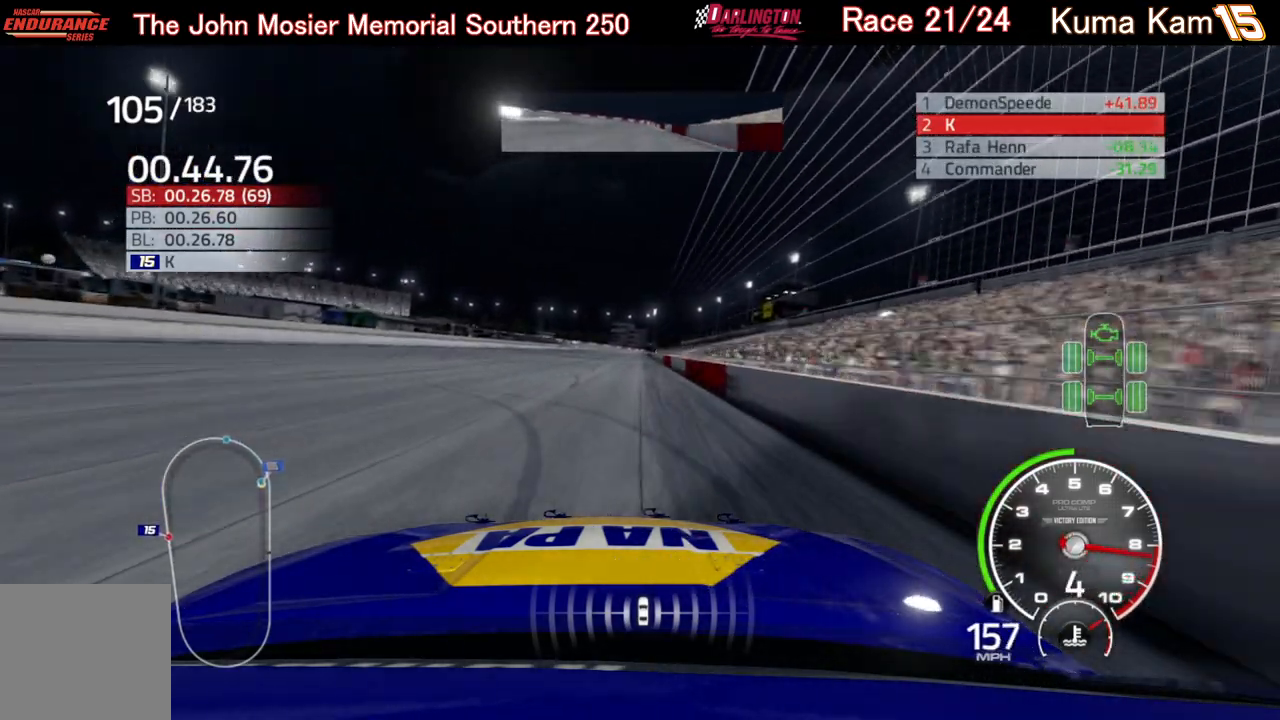
{"buttons": ["R2"], "left_stick": "up-right", "right_stick": "center", "events": [[17, "left_stick", "up-right"], [150, "left_stick", "center"], [283, "left_stick", "up-right"], [383, "left_stick", "center"], [483, "left_stick", "up-right"]]}
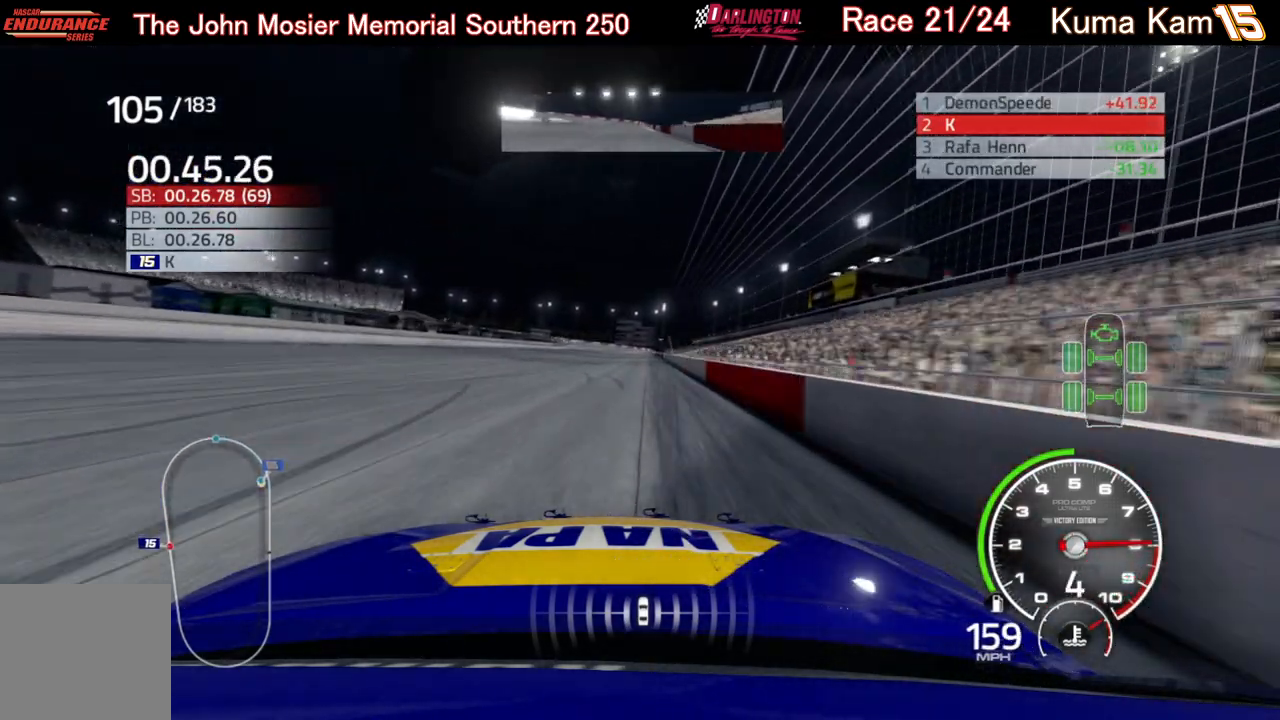
{"buttons": ["R2"], "left_stick": "center", "right_stick": "center", "events": [[100, "left_stick", "center"], [250, "left_stick", "up-right"], [367, "left_stick", "center"]]}
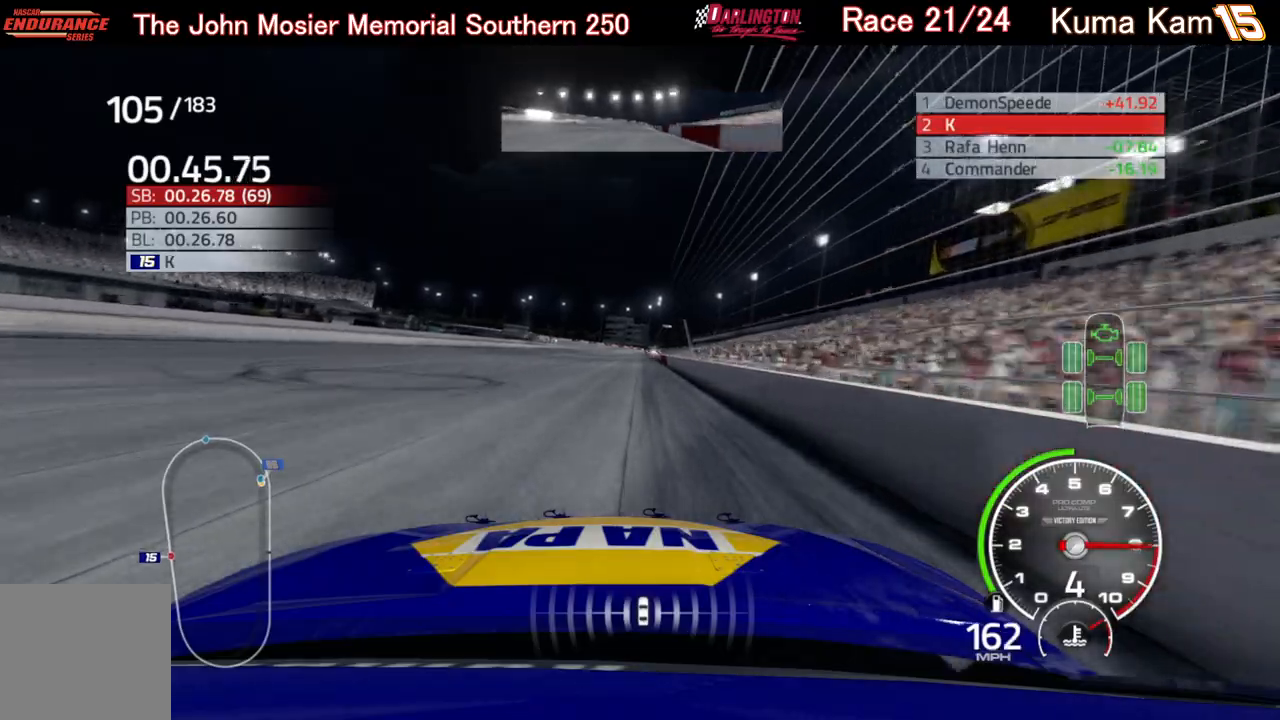
{"buttons": ["R2"], "left_stick": "center", "right_stick": "center", "events": [[67, "left_stick", "up-right"], [183, "left_stick", "center"], [367, "left_stick", "up-right"], [483, "left_stick", "center"]]}
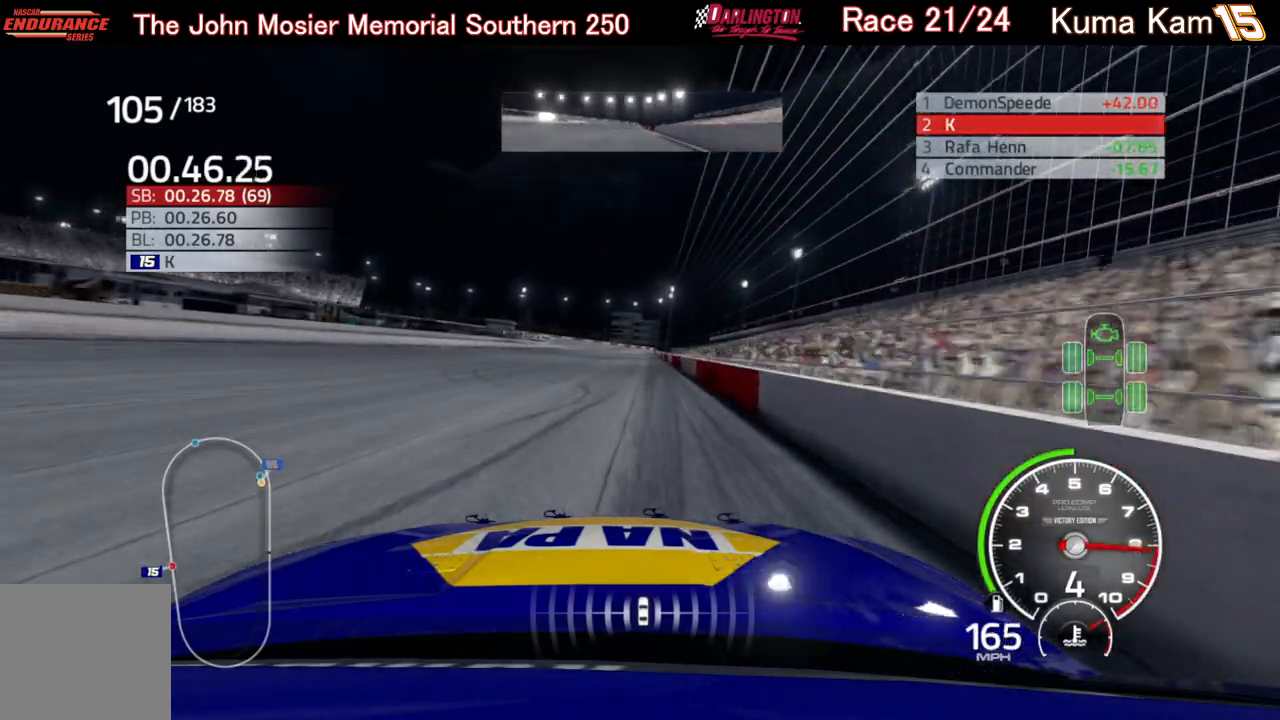
{"buttons": ["R2"], "left_stick": "center", "right_stick": "center", "events": [[167, "left_stick", "up-right"], [267, "left_stick", "center"], [400, "left_stick", "up-right"], [483, "left_stick", "center"]]}
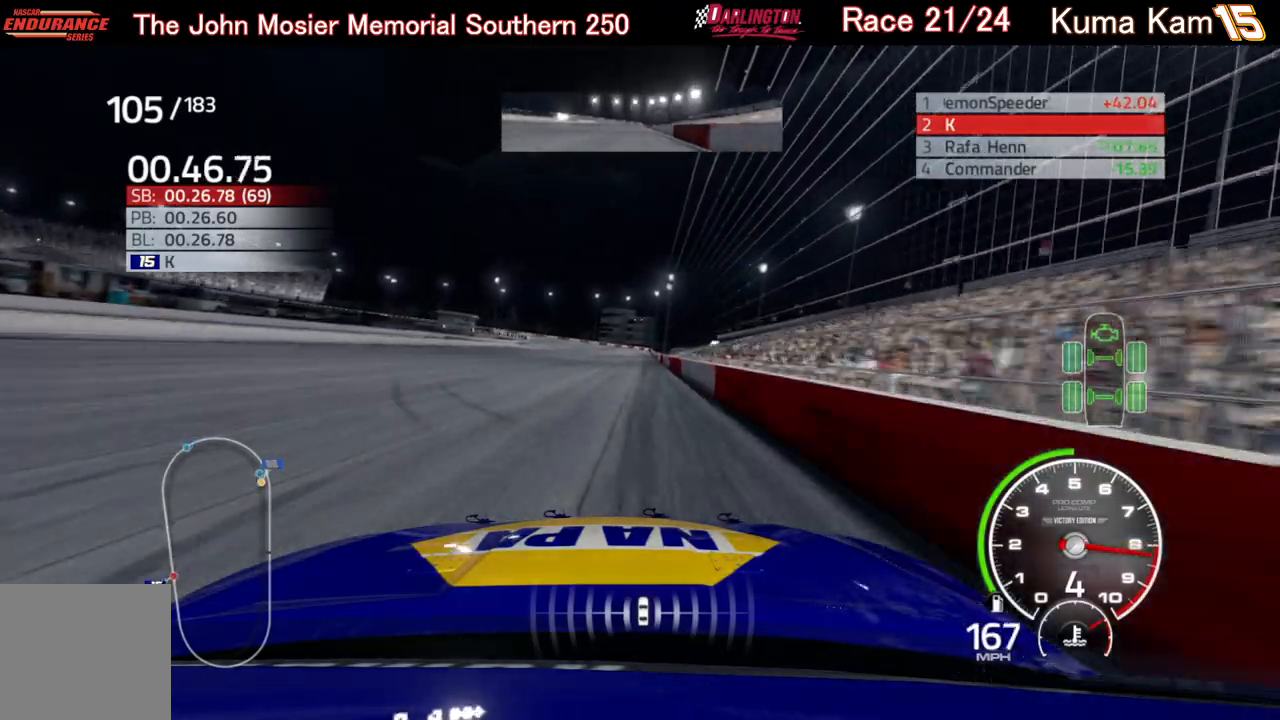
{"buttons": ["R2"], "left_stick": "right", "right_stick": "center", "events": [[150, "left_stick", "up-right"], [267, "left_stick", "center"], [433, "left_stick", "right"]]}
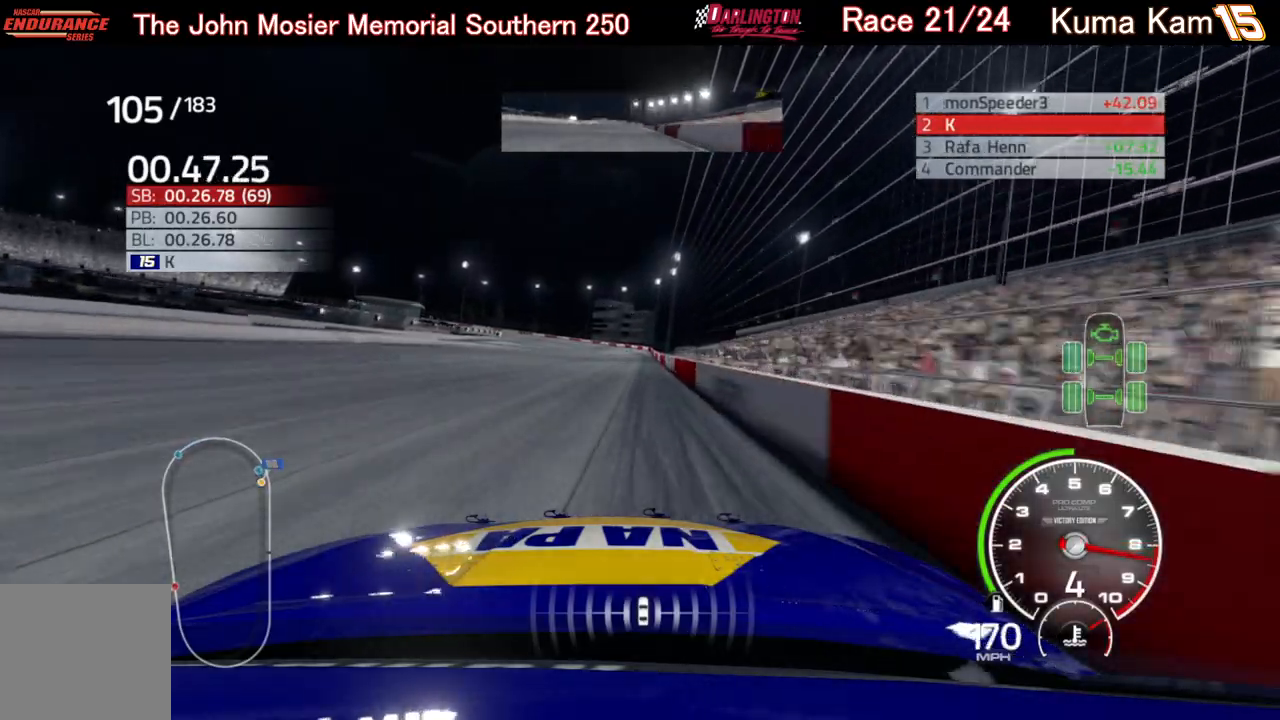
{"buttons": ["R2"], "left_stick": "center", "right_stick": "center", "events": [[33, "left_stick", "center"], [217, "left_stick", "right"], [317, "left_stick", "center"]]}
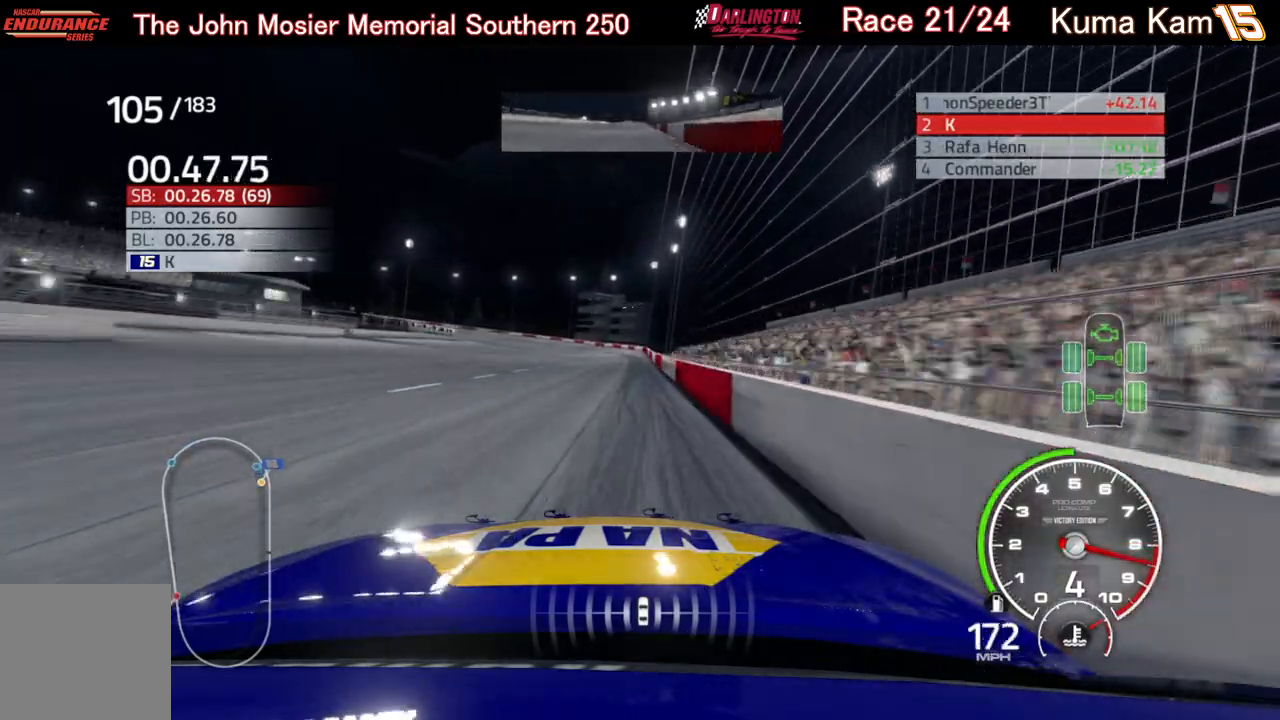
{"buttons": ["R2"], "left_stick": "center", "right_stick": "center", "events": []}
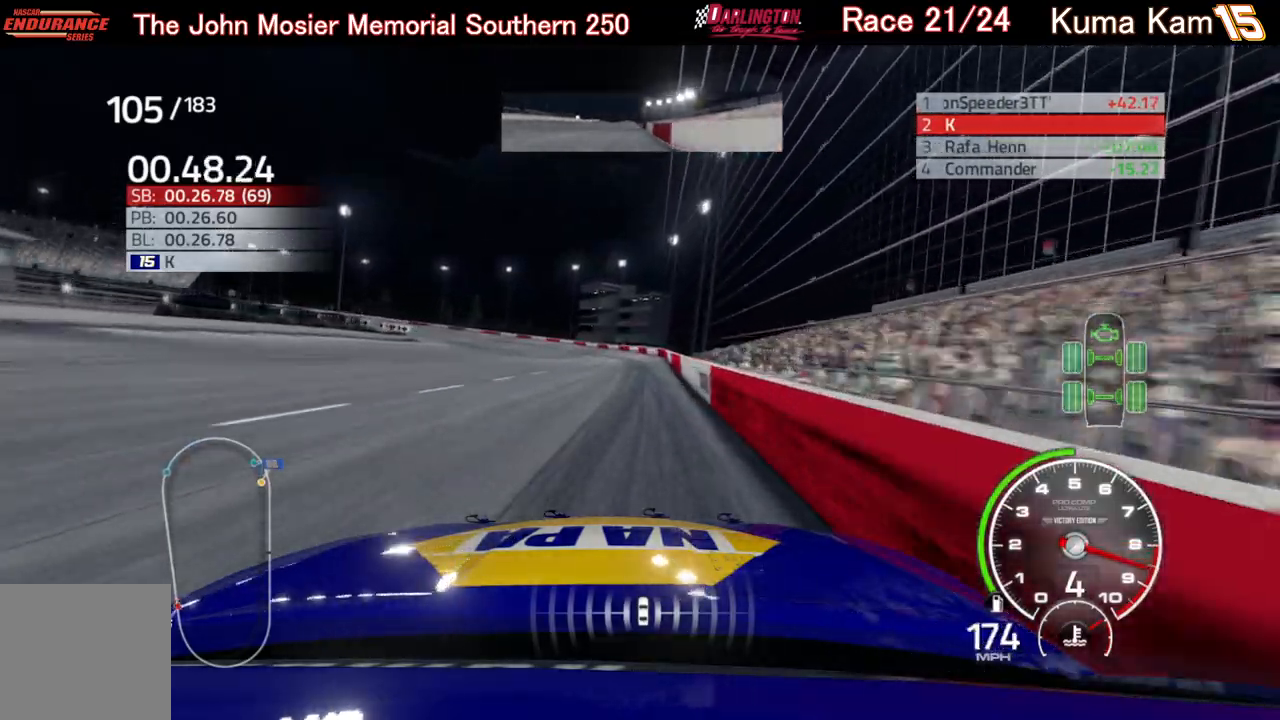
{"buttons": ["R2"], "left_stick": "left", "right_stick": "center", "events": [[317, "left_stick", "left"]]}
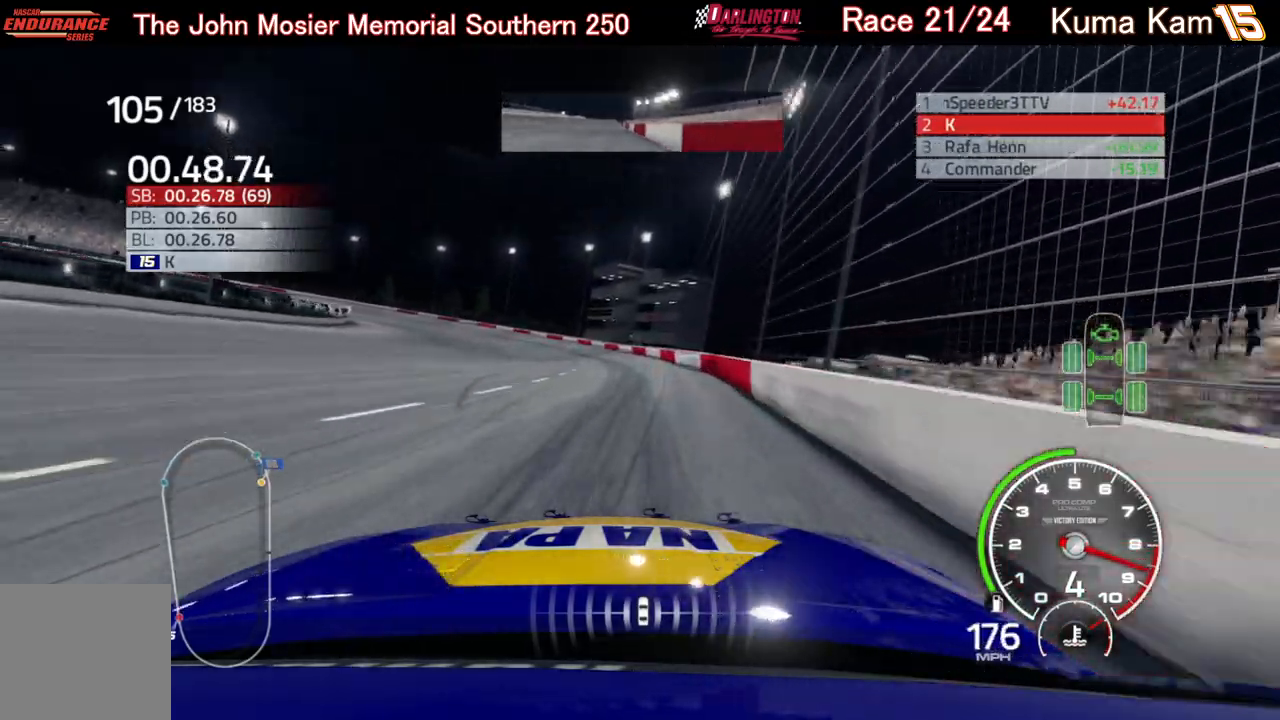
{"buttons": [], "left_stick": "center", "right_stick": "center", "events": [[367, "left_stick", "center"], [467, "R2", "up"]]}
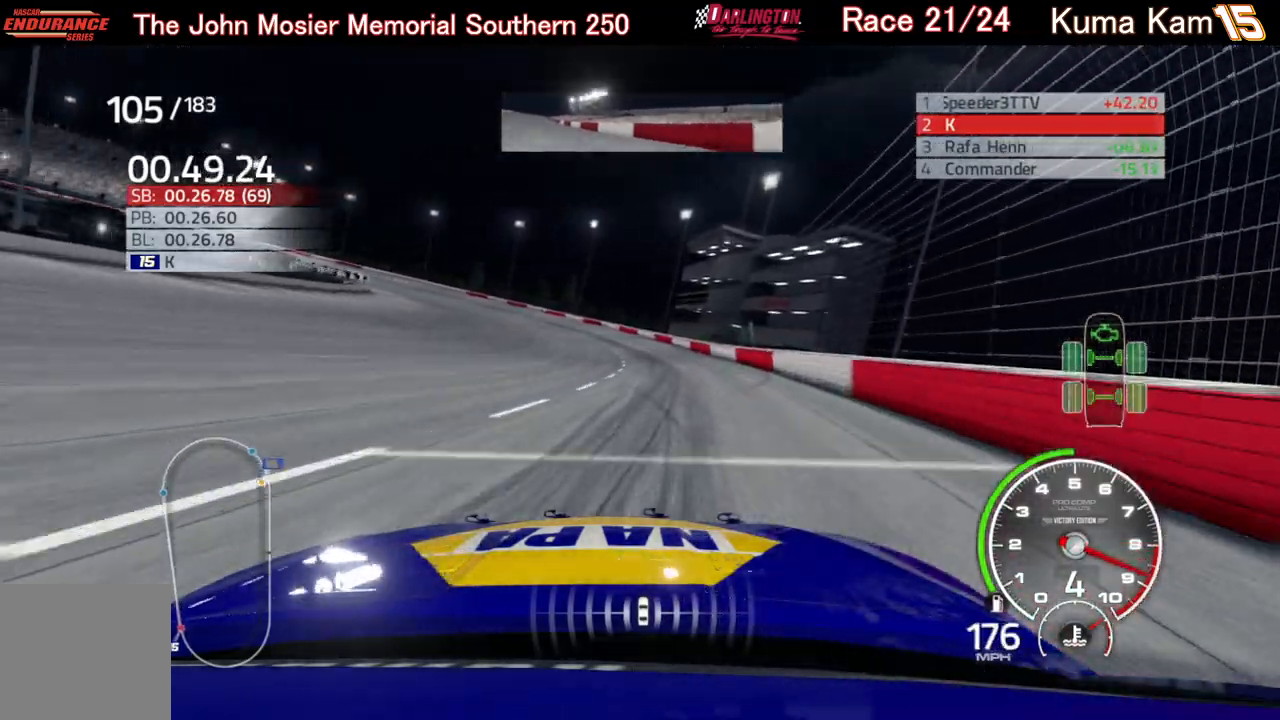
{"buttons": [], "left_stick": "left", "right_stick": "center", "events": [[83, "left_stick", "down-left"], [333, "left_stick", "center"], [417, "left_stick", "left"]]}
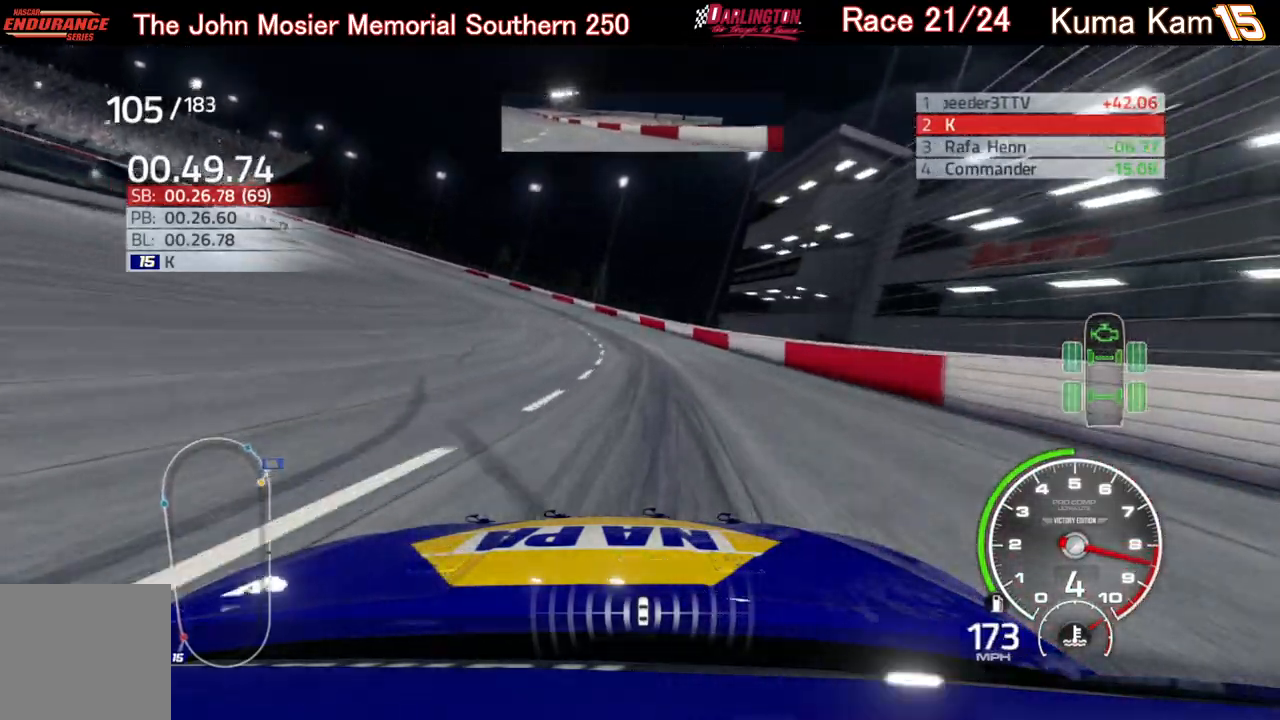
{"buttons": [], "left_stick": "left", "right_stick": "center", "events": []}
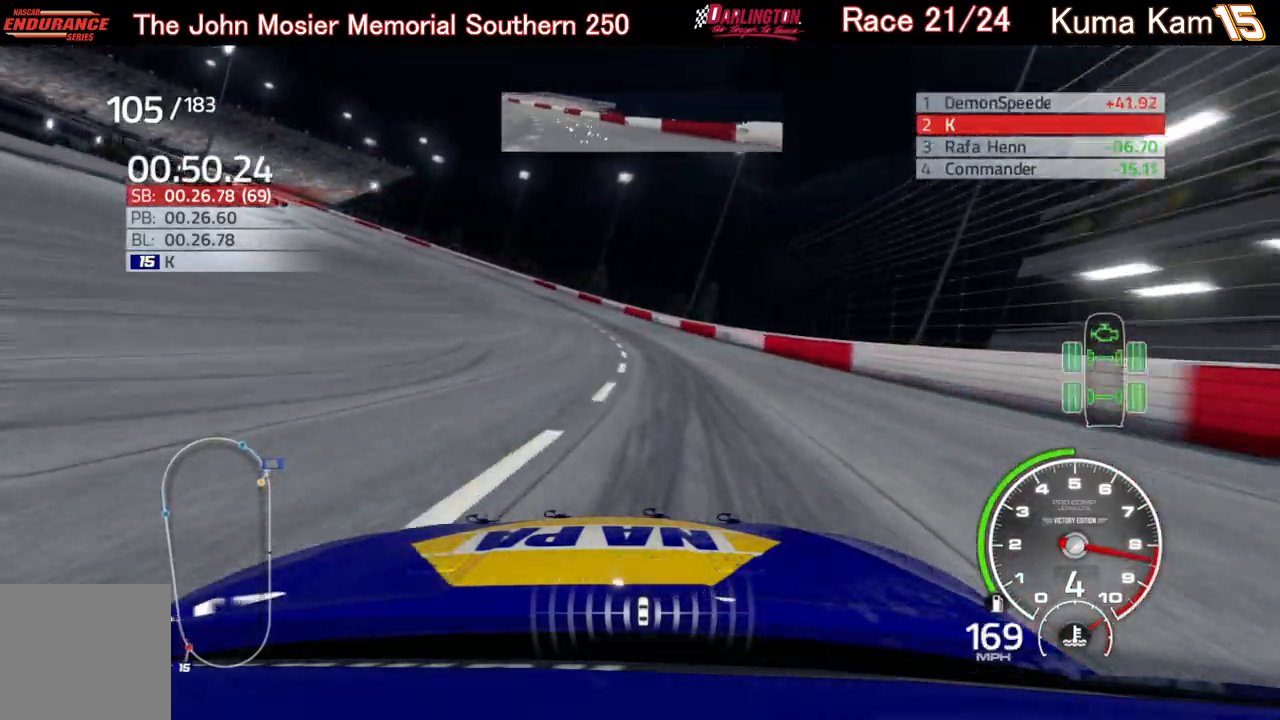
{"buttons": ["L2"], "left_stick": "left", "right_stick": "center", "events": [[100, "L2", "down"]]}
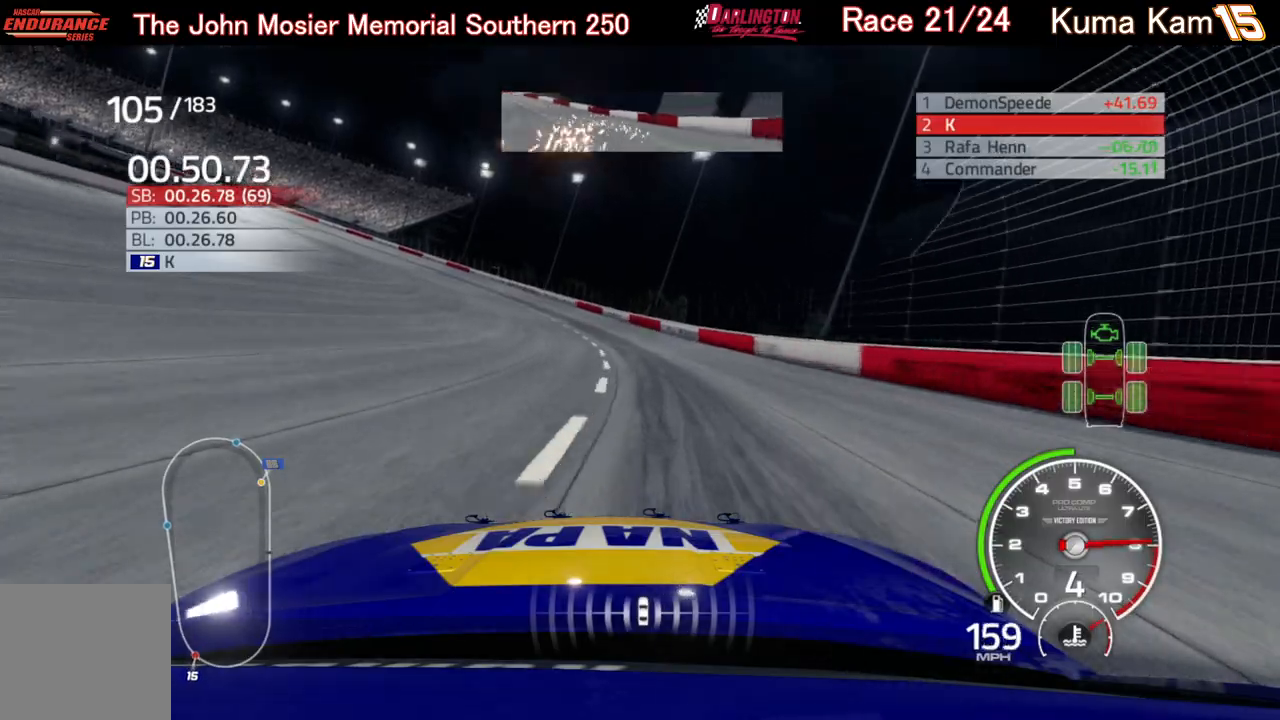
{"buttons": [], "left_stick": "left", "right_stick": "center", "events": [[133, "L2", "up"]]}
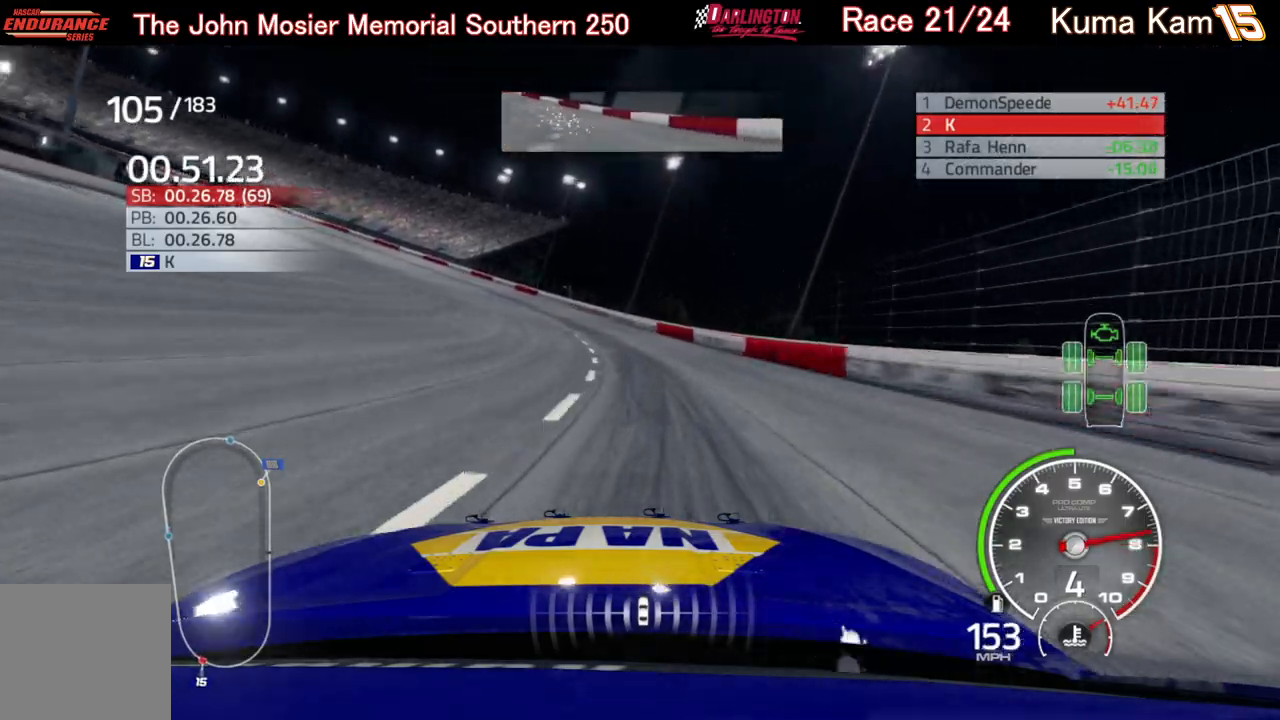
{"buttons": ["R2"], "left_stick": "left", "right_stick": "center", "events": [[200, "R2", "down"]]}
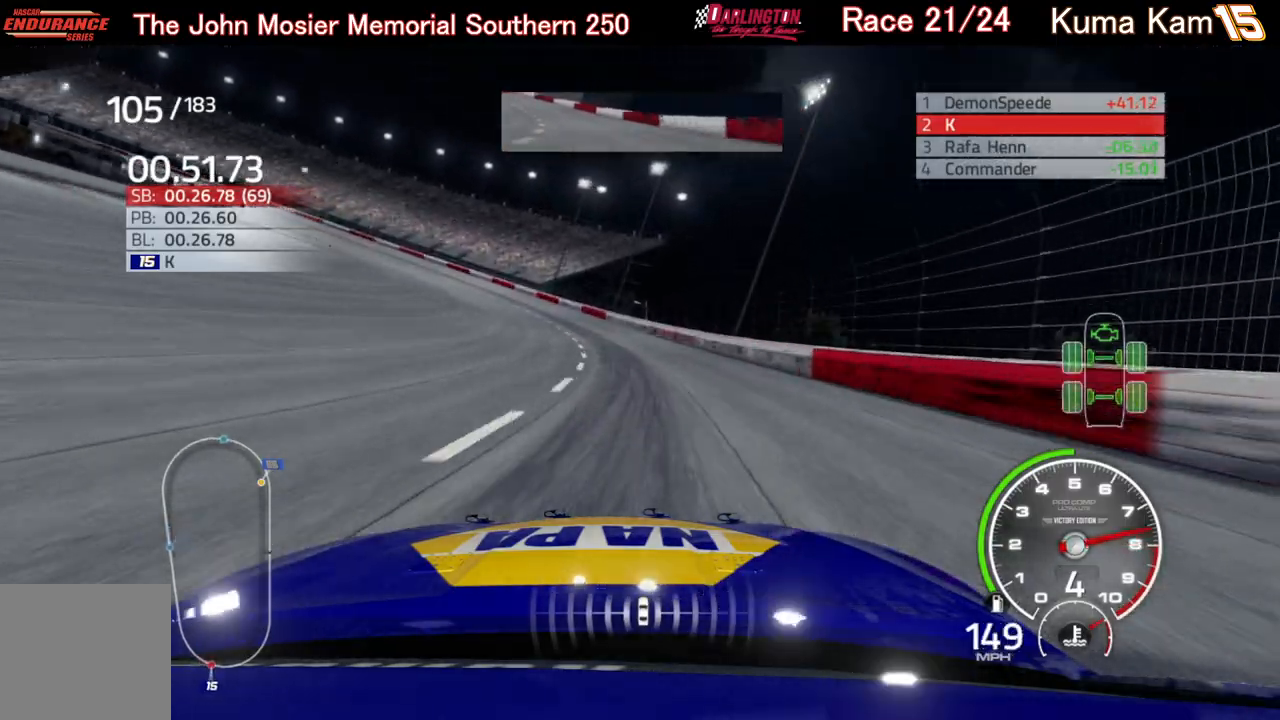
{"buttons": ["R2"], "left_stick": "left", "right_stick": "center", "events": []}
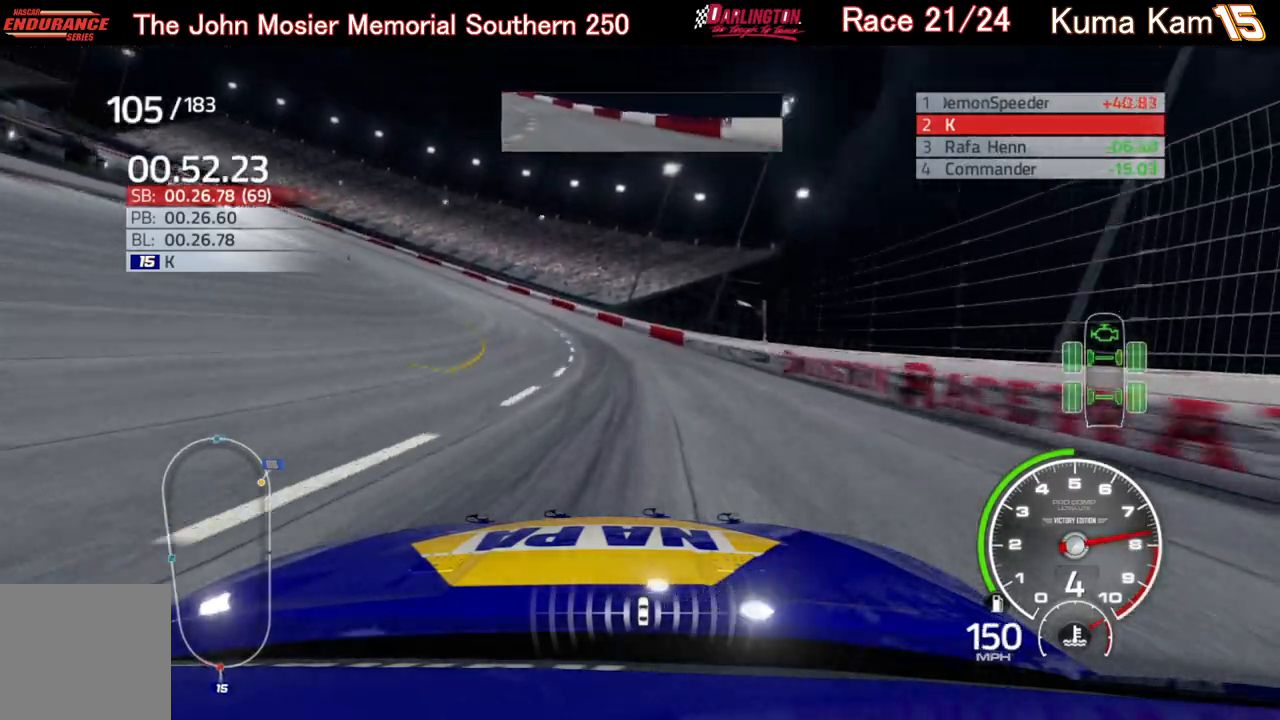
{"buttons": ["R2"], "left_stick": "left", "right_stick": "center", "events": []}
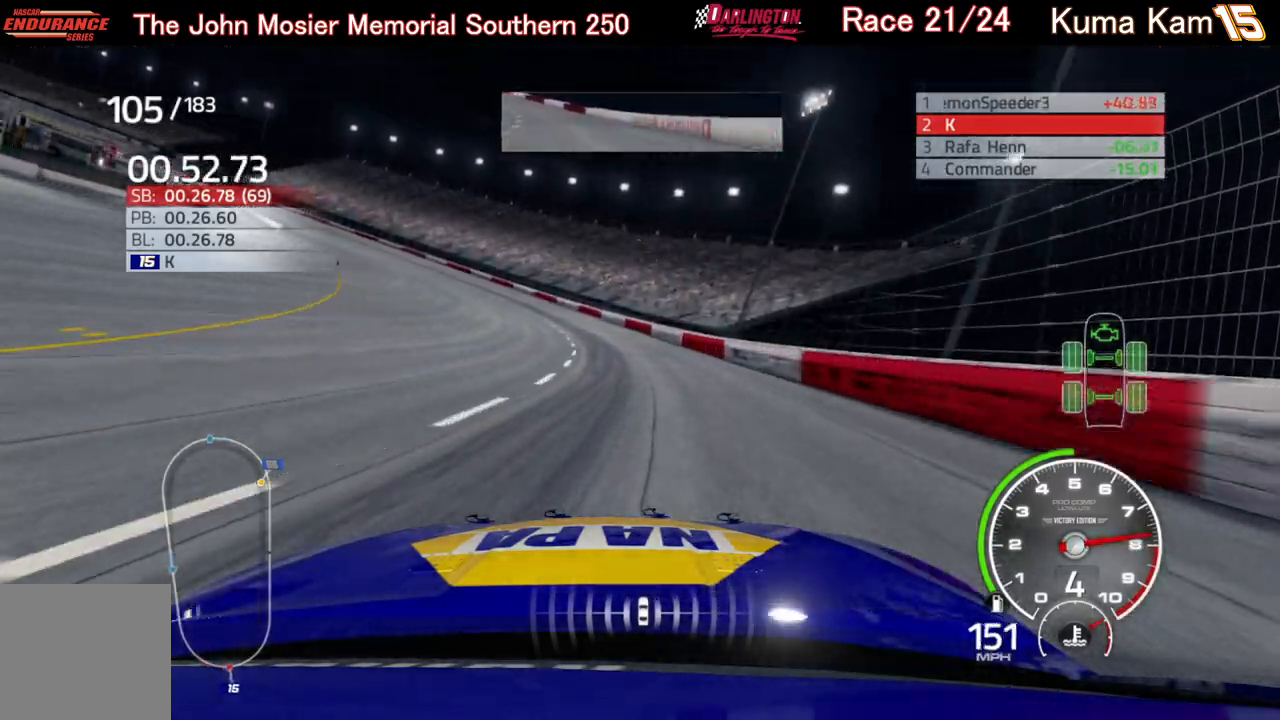
{"buttons": ["R2"], "left_stick": "left", "right_stick": "center", "events": []}
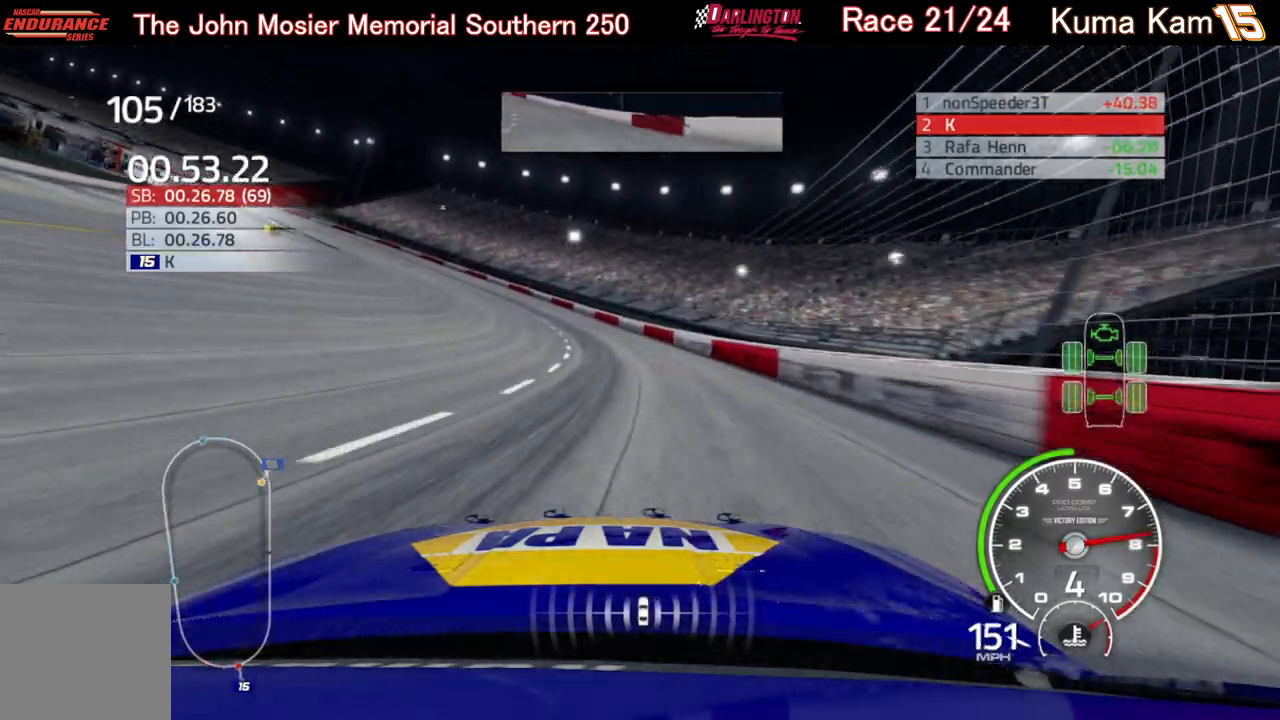
{"buttons": ["R2"], "left_stick": "left", "right_stick": "center", "events": []}
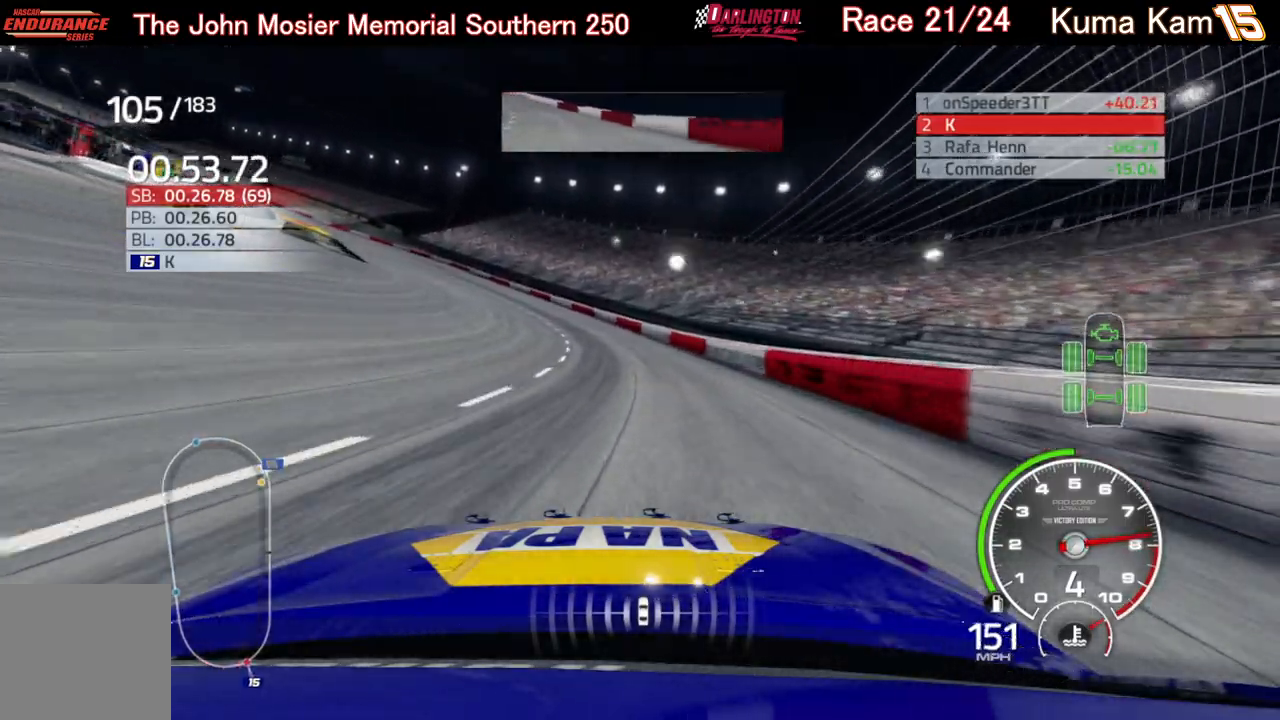
{"buttons": ["R2"], "left_stick": "left", "right_stick": "center", "events": [[417, "left_stick", "center"], [467, "left_stick", "left"]]}
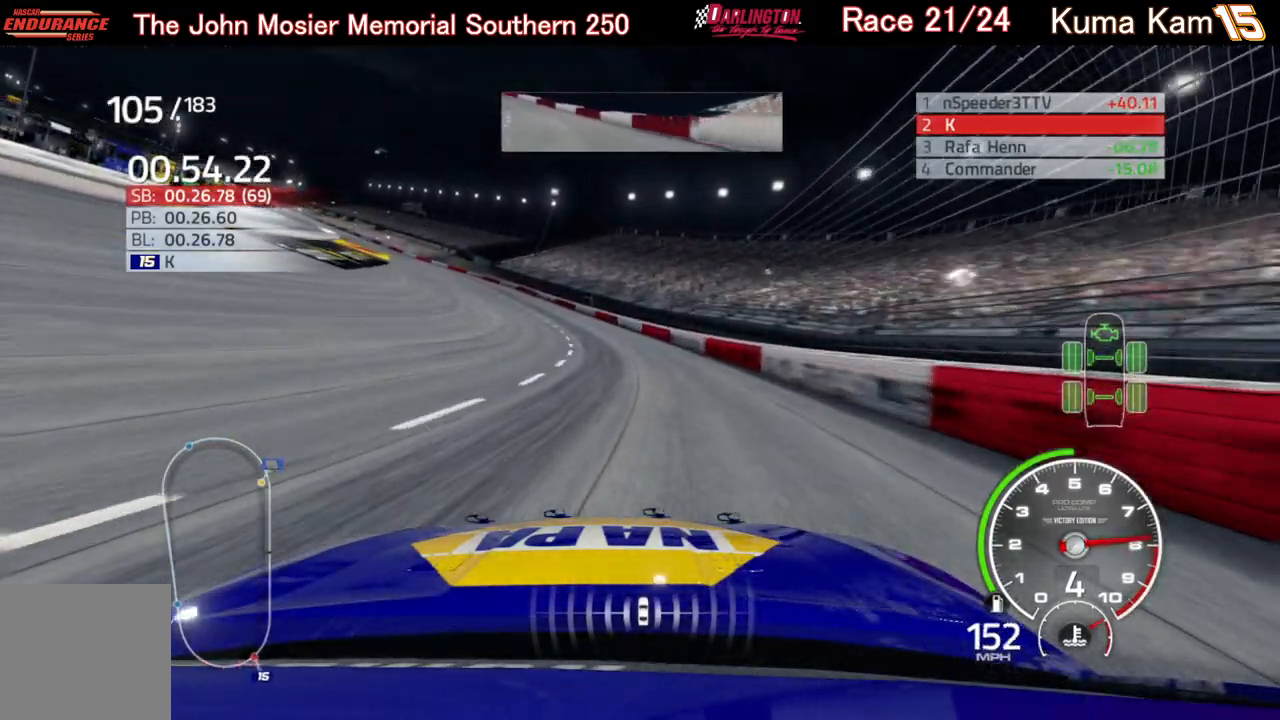
{"buttons": ["R2"], "left_stick": "left", "right_stick": "center", "events": [[117, "left_stick", "center"], [167, "left_stick", "left"]]}
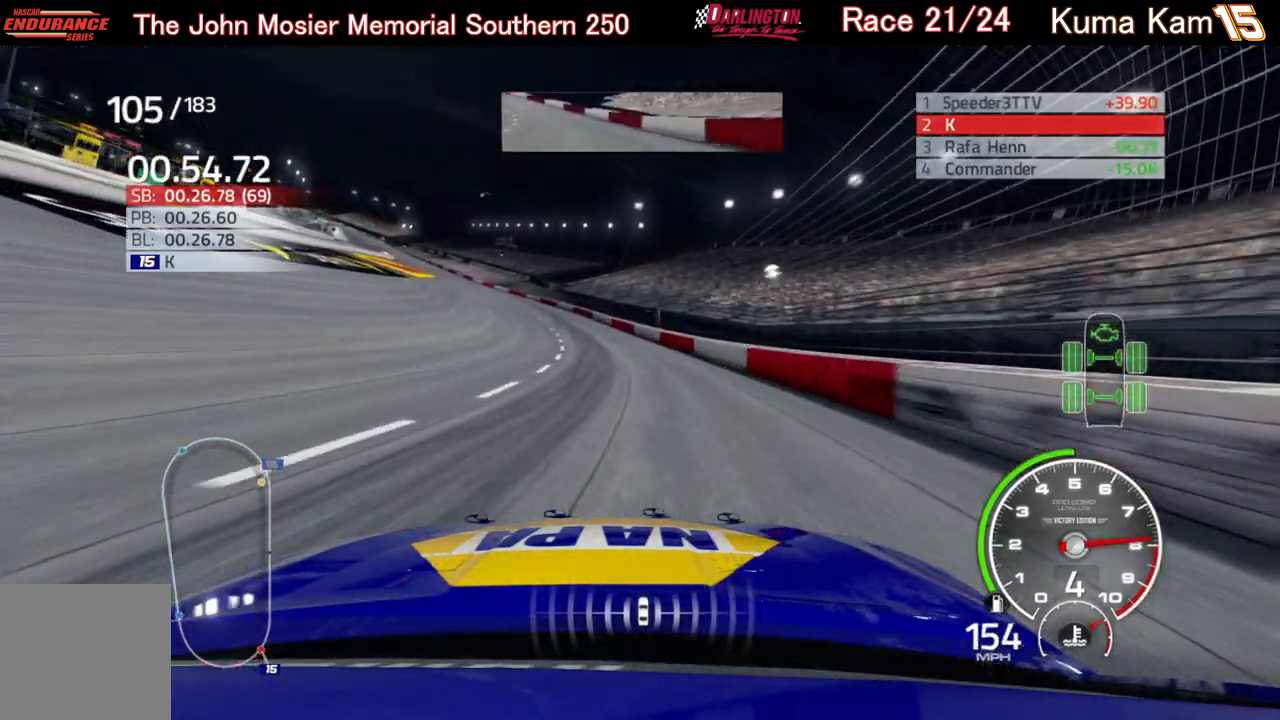
{"buttons": ["R2"], "left_stick": "left", "right_stick": "center", "events": []}
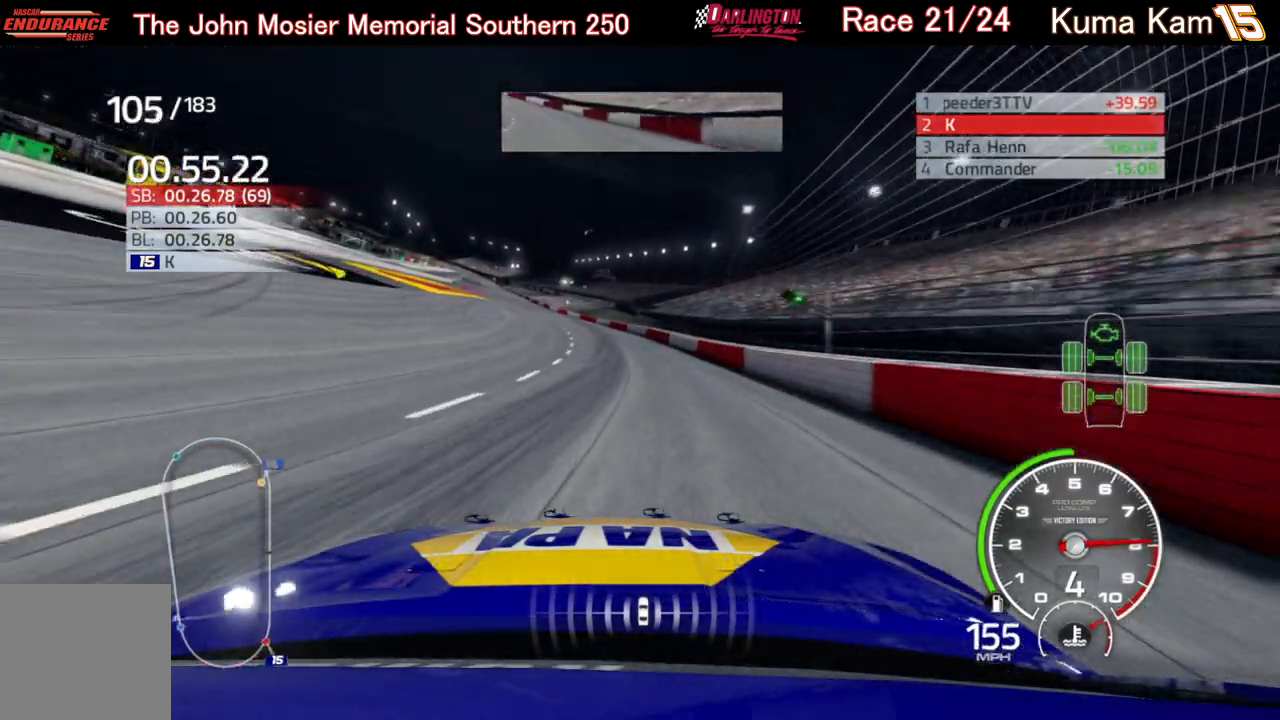
{"buttons": ["R2"], "left_stick": "left", "right_stick": "center", "events": [[33, "left_stick", "center"], [167, "left_stick", "left"], [367, "left_stick", "center"], [500, "left_stick", "left"]]}
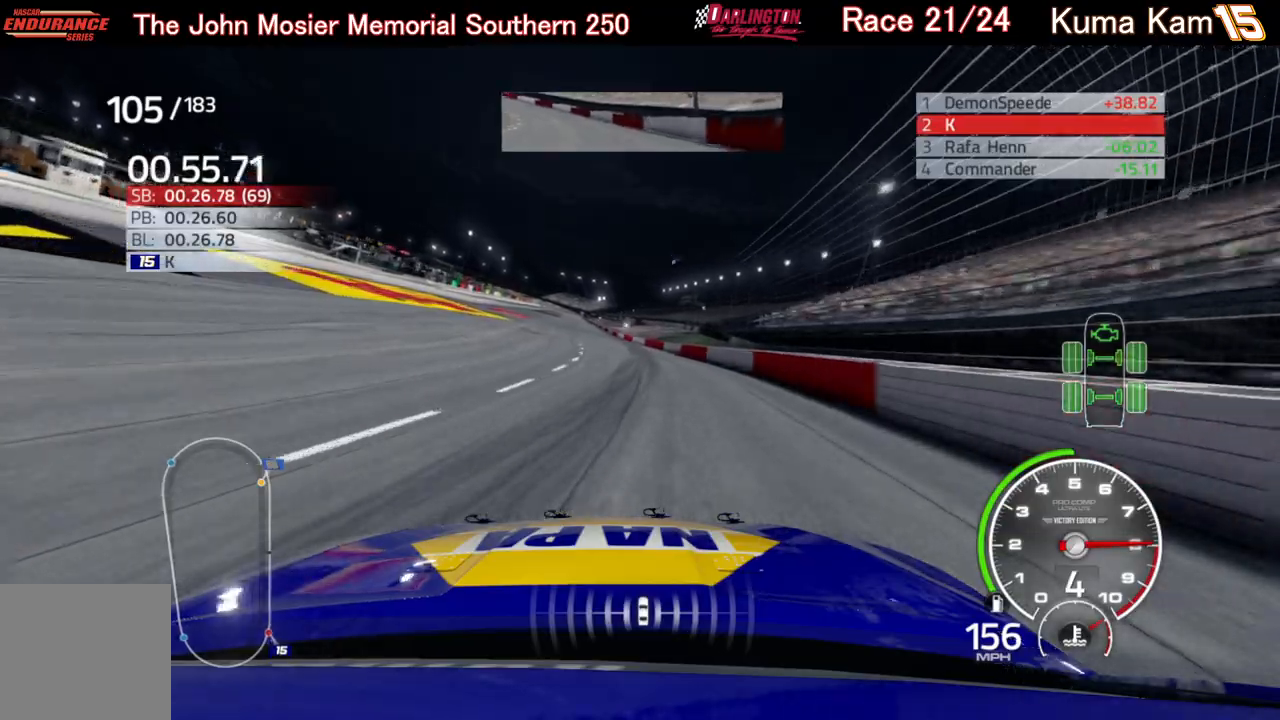
{"buttons": ["R2"], "left_stick": "left", "right_stick": "center", "events": [[183, "left_stick", "center"], [500, "left_stick", "left"]]}
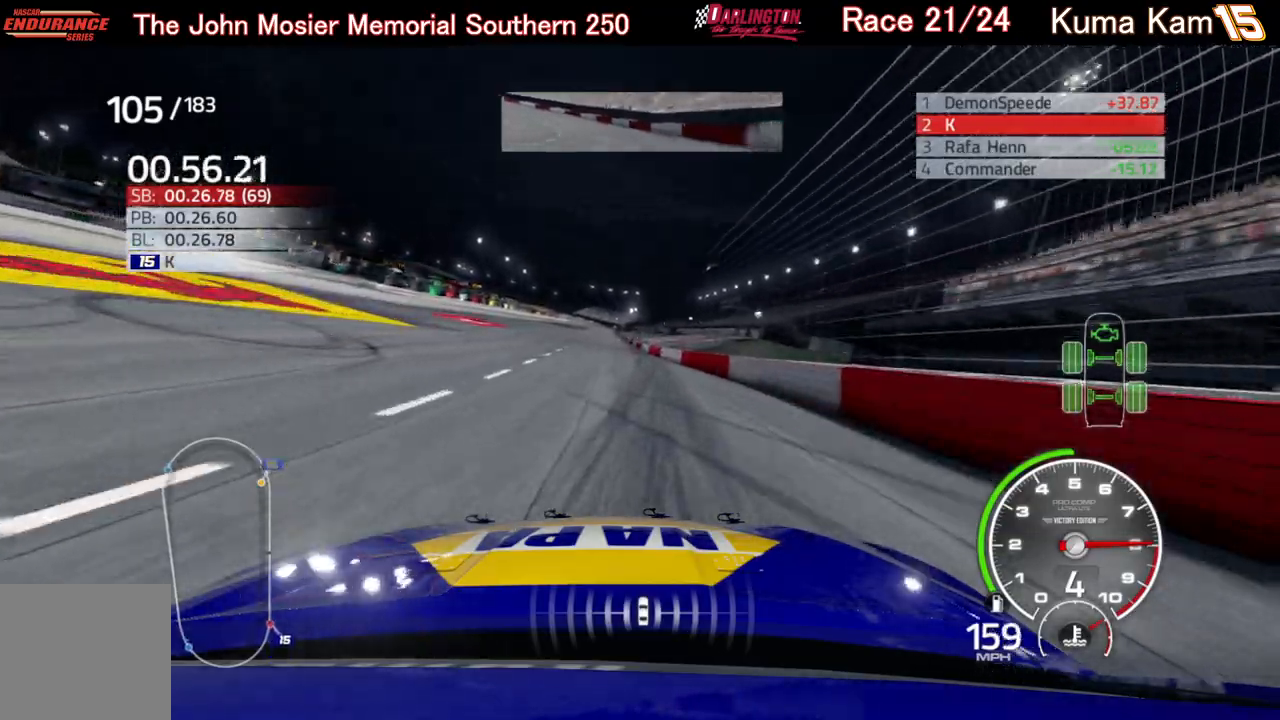
{"buttons": ["R2"], "left_stick": "center", "right_stick": "center", "events": [[133, "left_stick", "center"]]}